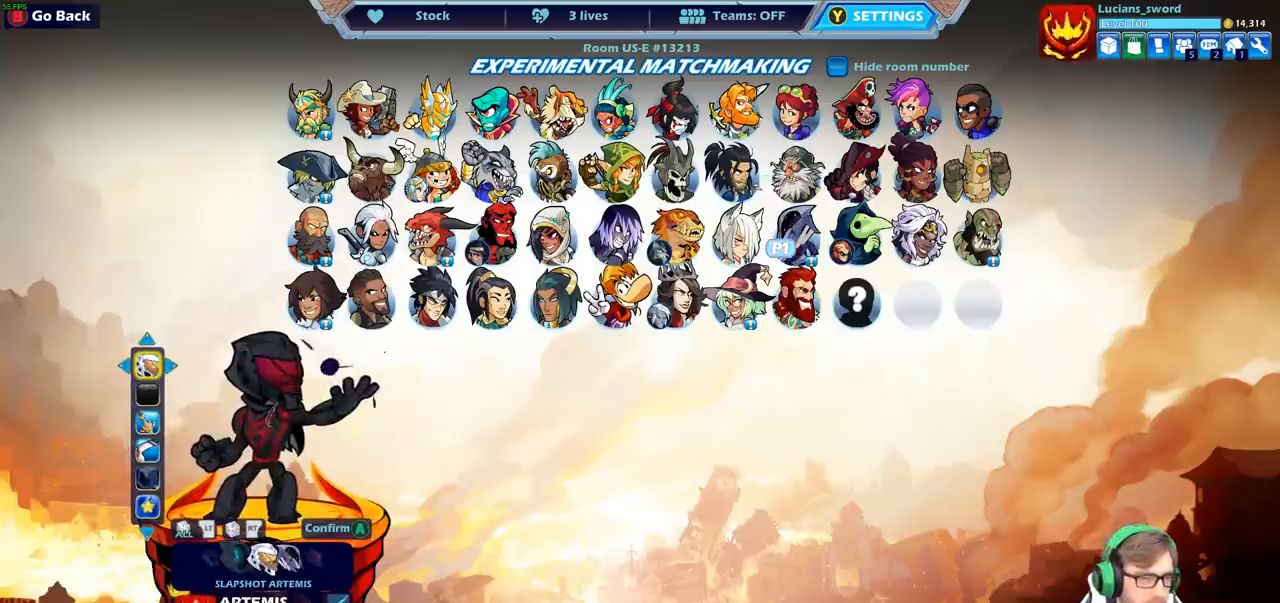
Gameplay with a controller (PlayStation layout); each line is a JSON object with the inputs held at the frame after it. "events" lists button and stick changes between this image and that frame as [ms after this image, input, new state], when the widget could be followed in between.
{"buttons": [], "left_stick": "center", "right_stick": "center", "events": []}
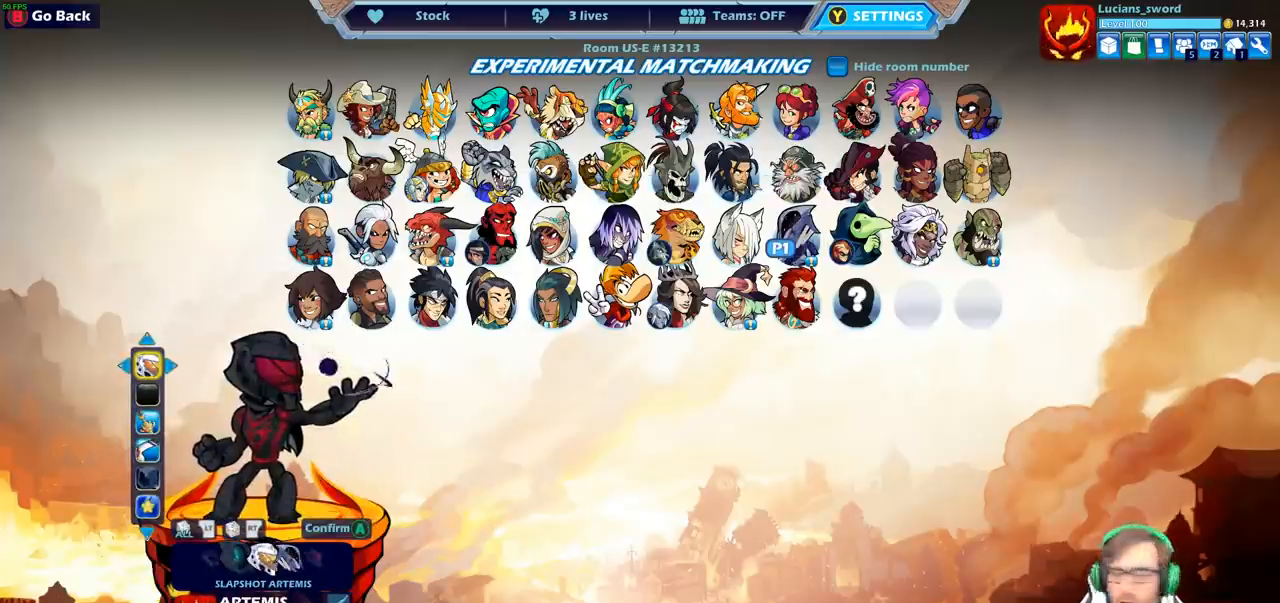
{"buttons": [], "left_stick": "center", "right_stick": "center", "events": []}
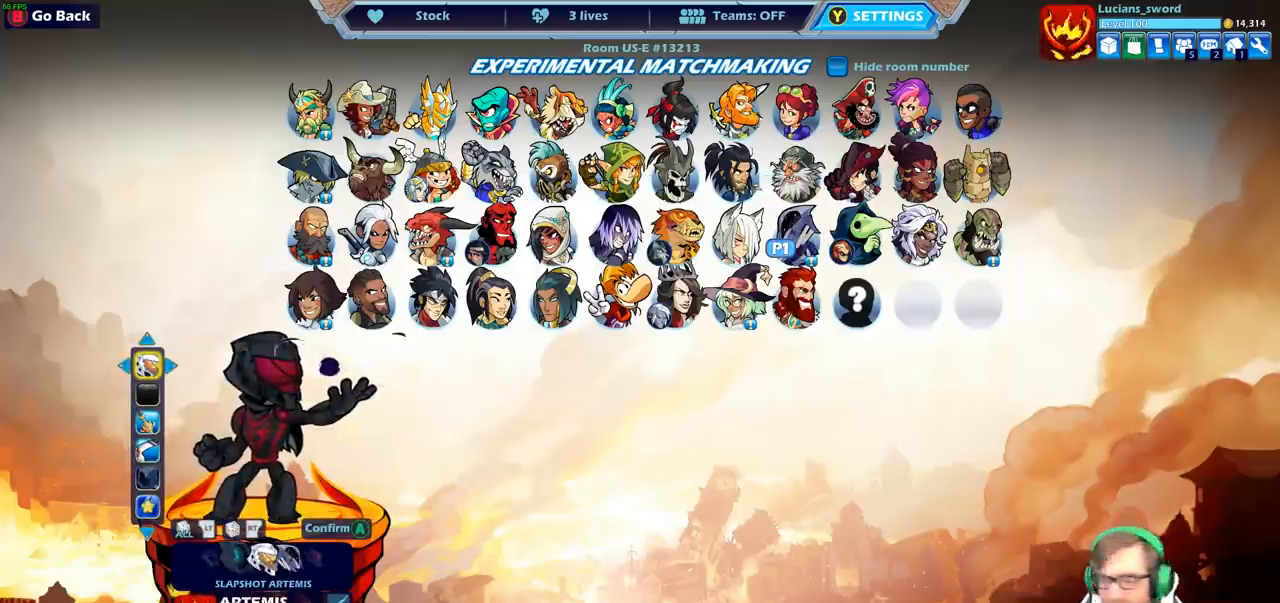
{"buttons": [], "left_stick": "center", "right_stick": "center", "events": []}
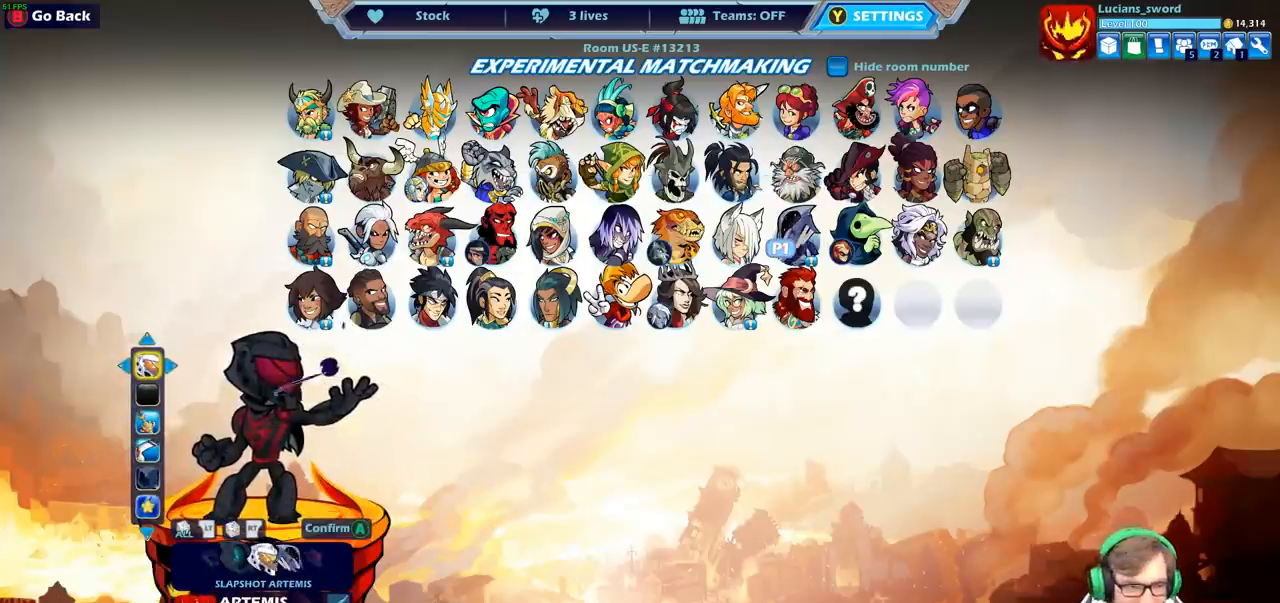
{"buttons": [], "left_stick": "center", "right_stick": "center", "events": []}
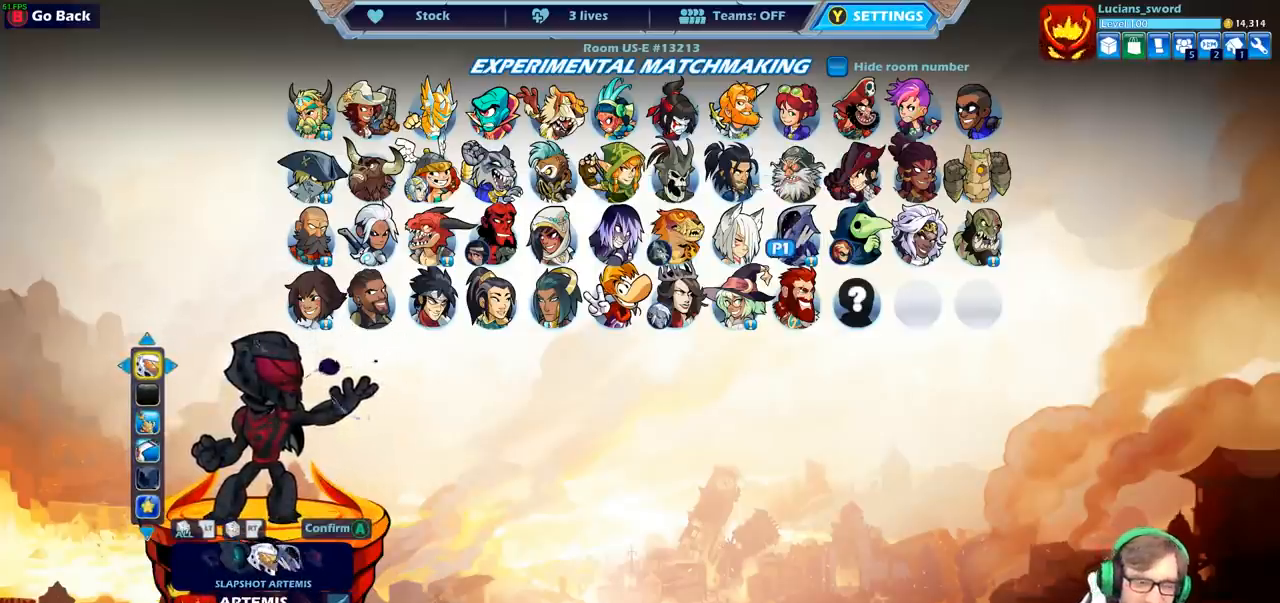
{"buttons": [], "left_stick": "center", "right_stick": "center", "events": []}
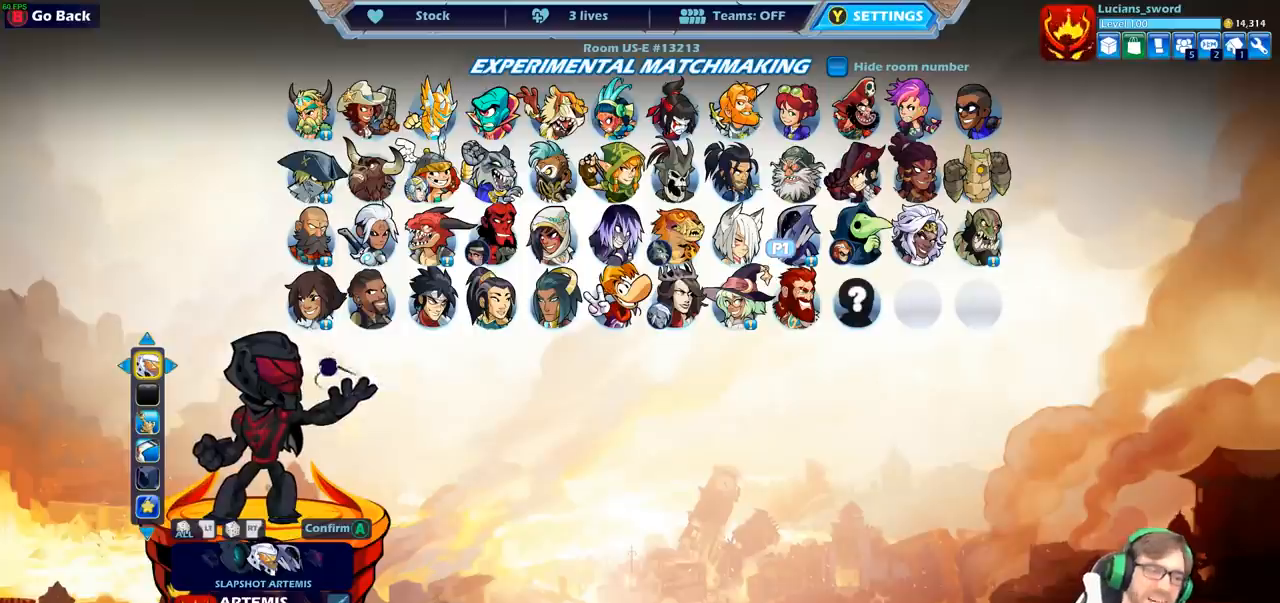
{"buttons": [], "left_stick": "center", "right_stick": "center", "events": []}
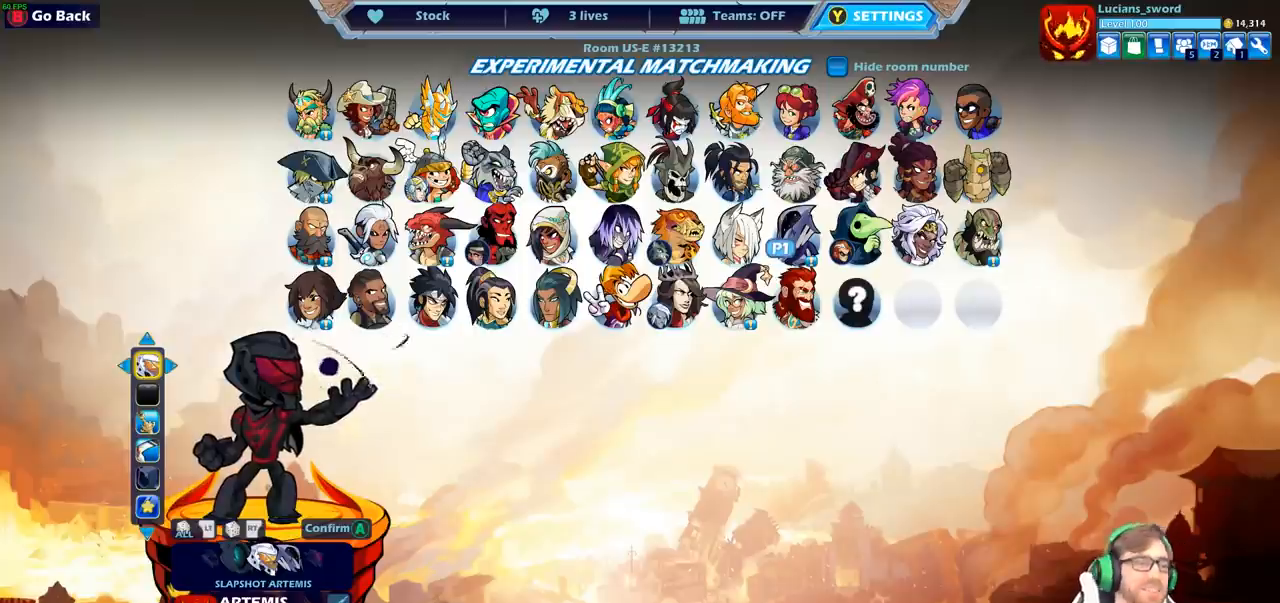
{"buttons": [], "left_stick": "center", "right_stick": "center", "events": []}
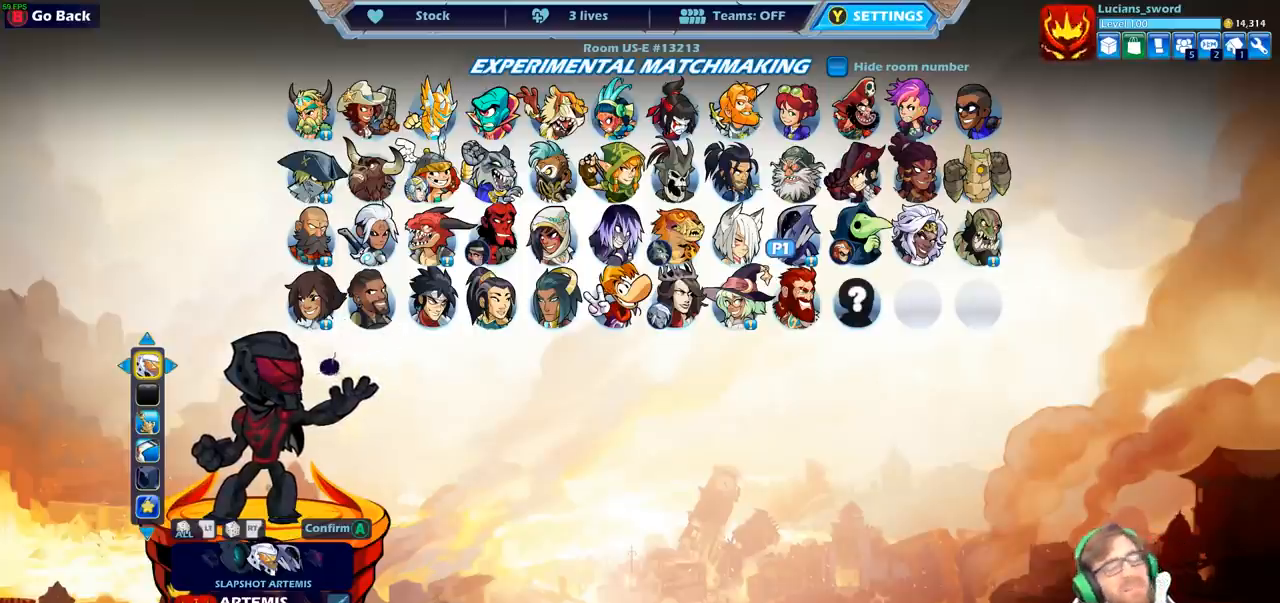
{"buttons": [], "left_stick": "center", "right_stick": "center", "events": []}
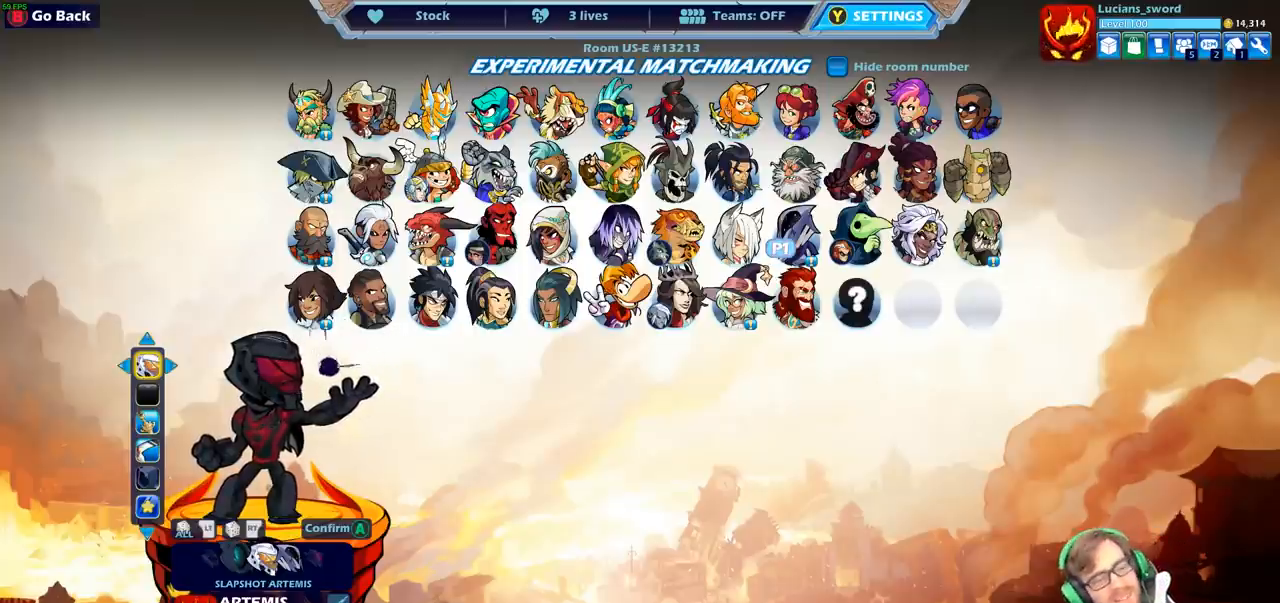
{"buttons": [], "left_stick": "center", "right_stick": "center", "events": [[83, "DPAD_DOWN", "down"], [183, "DPAD_DOWN", "up"]]}
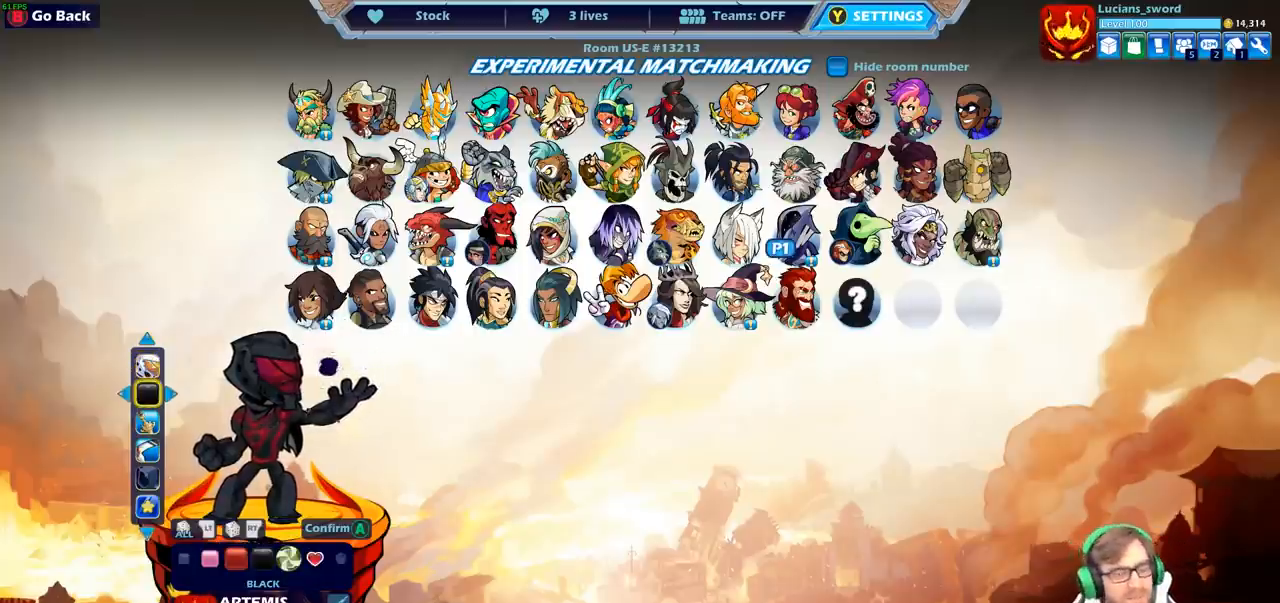
{"buttons": [], "left_stick": "center", "right_stick": "center", "events": []}
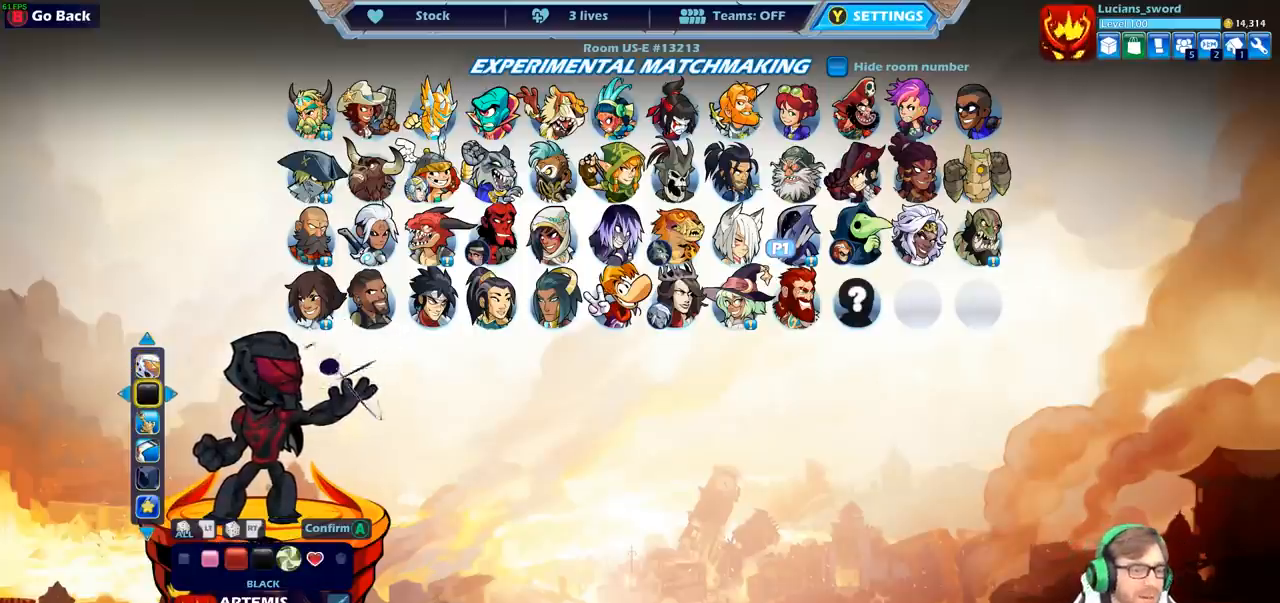
{"buttons": [], "left_stick": "center", "right_stick": "center", "events": []}
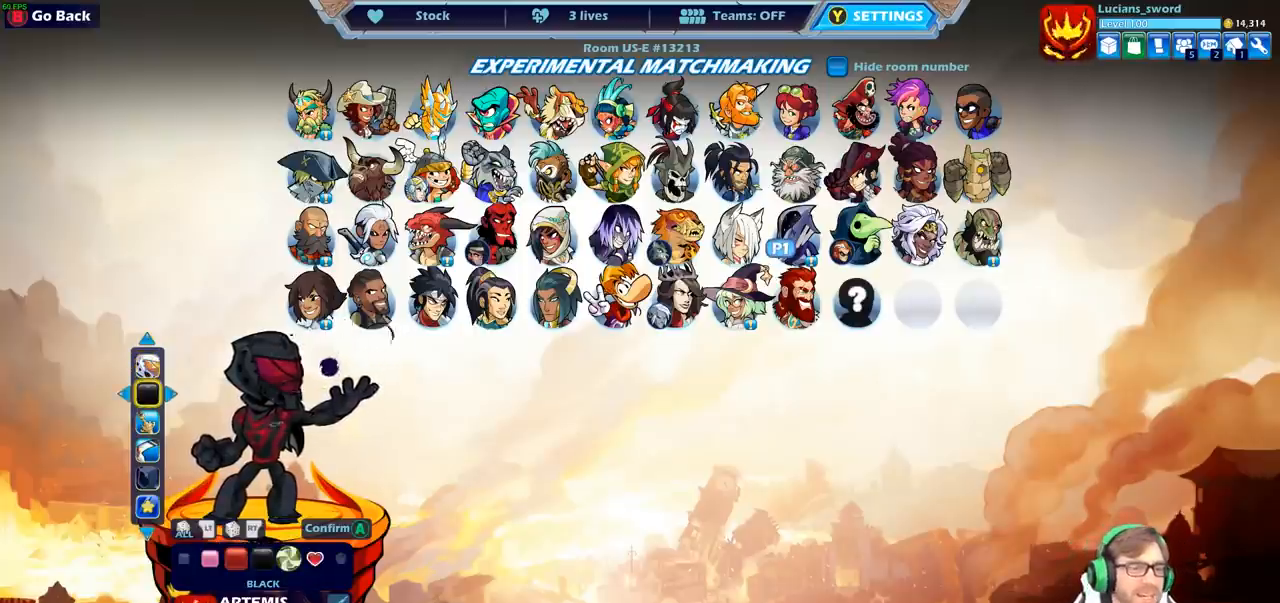
{"buttons": [], "left_stick": "center", "right_stick": "center", "events": []}
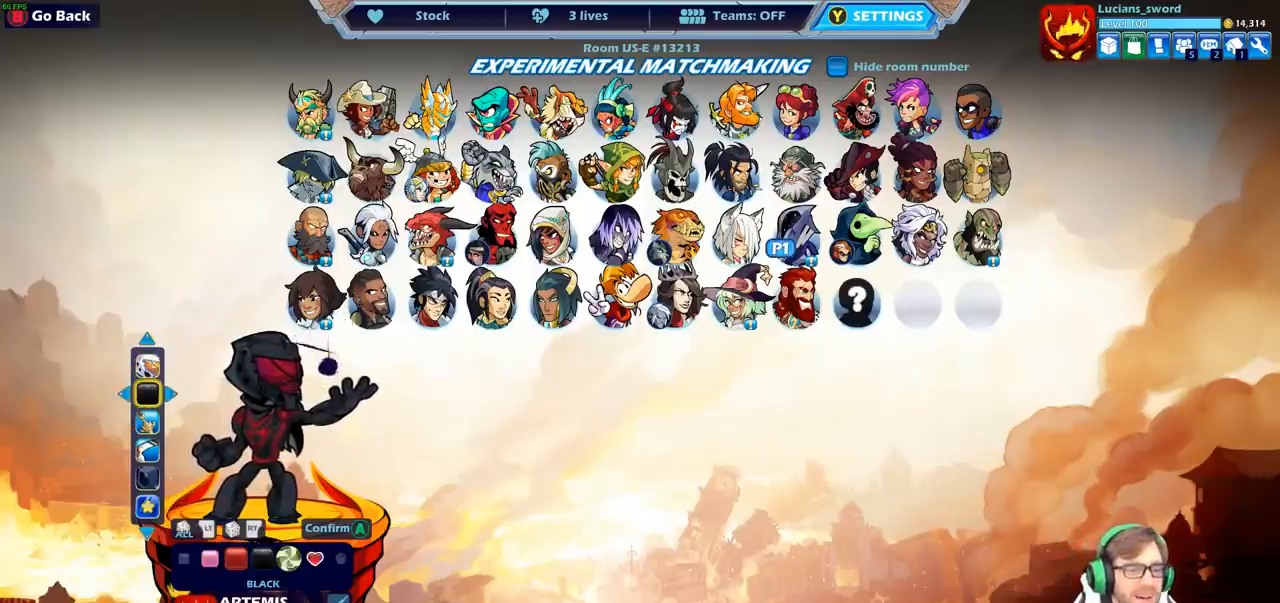
{"buttons": [], "left_stick": "center", "right_stick": "center", "events": []}
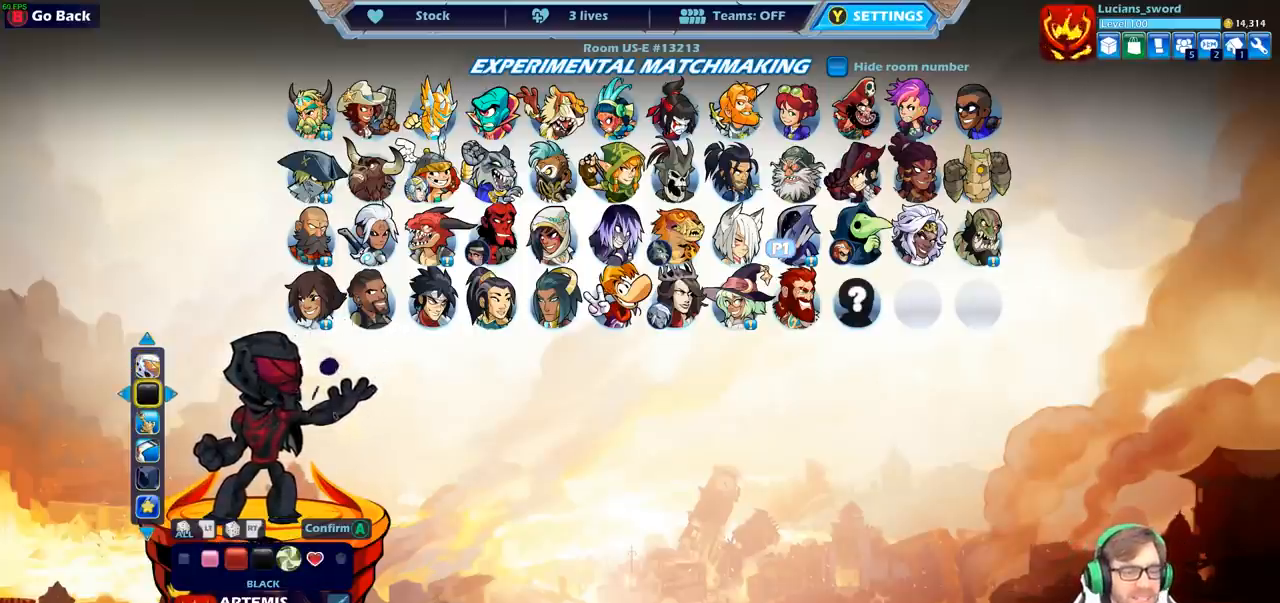
{"buttons": ["DPAD_RIGHT"], "left_stick": "center", "right_stick": "center", "events": [[483, "DPAD_RIGHT", "down"]]}
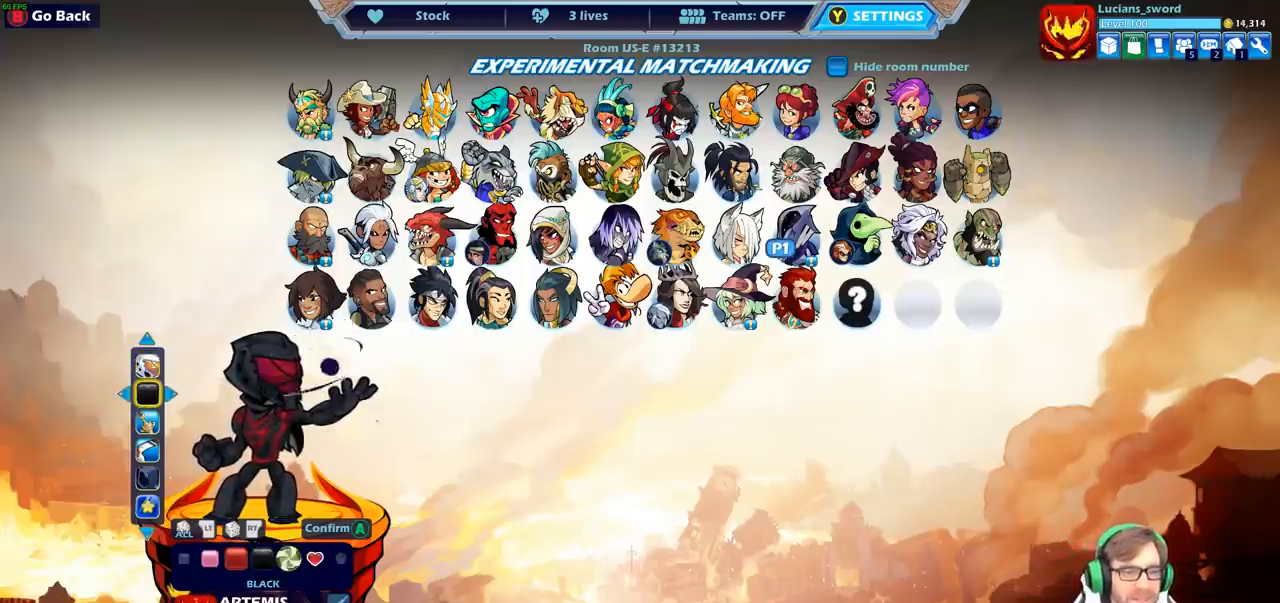
{"buttons": [], "left_stick": "center", "right_stick": "center", "events": [[133, "DPAD_RIGHT", "up"]]}
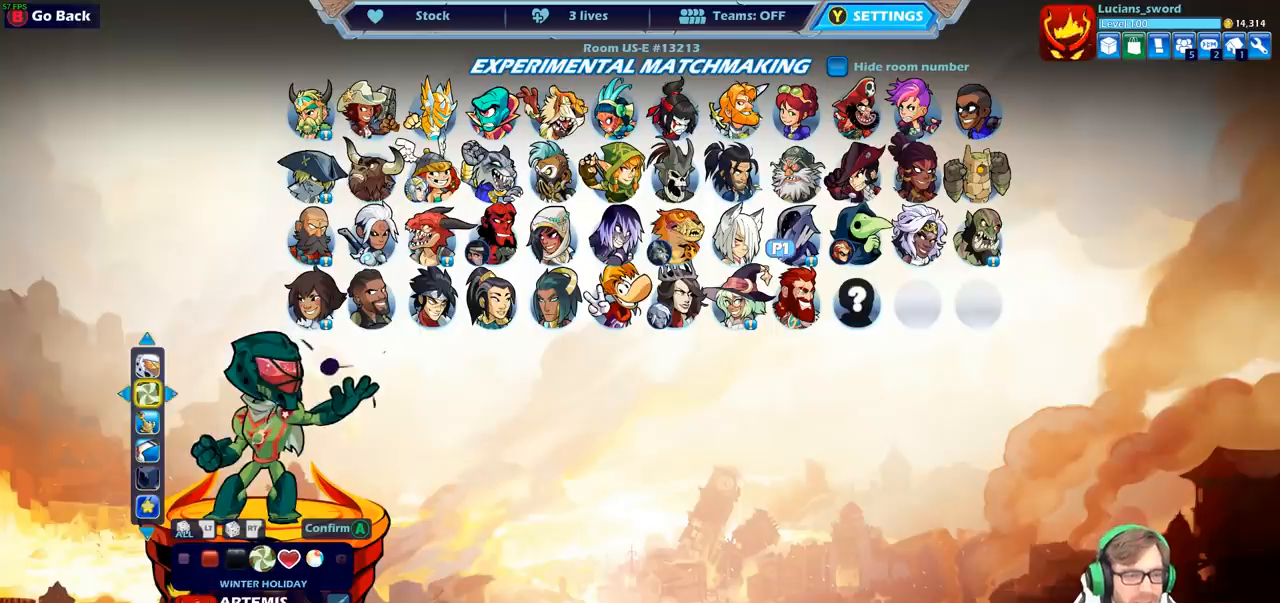
{"buttons": [], "left_stick": "center", "right_stick": "center", "events": [[50, "DPAD_RIGHT", "down"], [217, "DPAD_RIGHT", "up"]]}
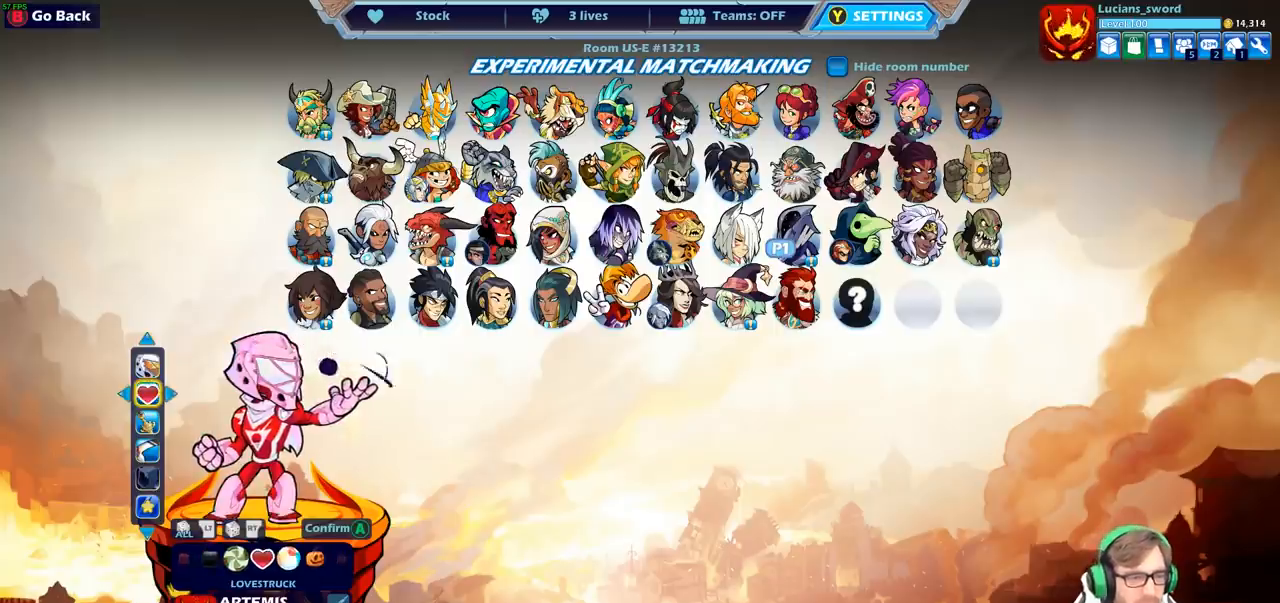
{"buttons": ["DPAD_RIGHT"], "left_stick": "center", "right_stick": "center", "events": [[500, "DPAD_RIGHT", "down"]]}